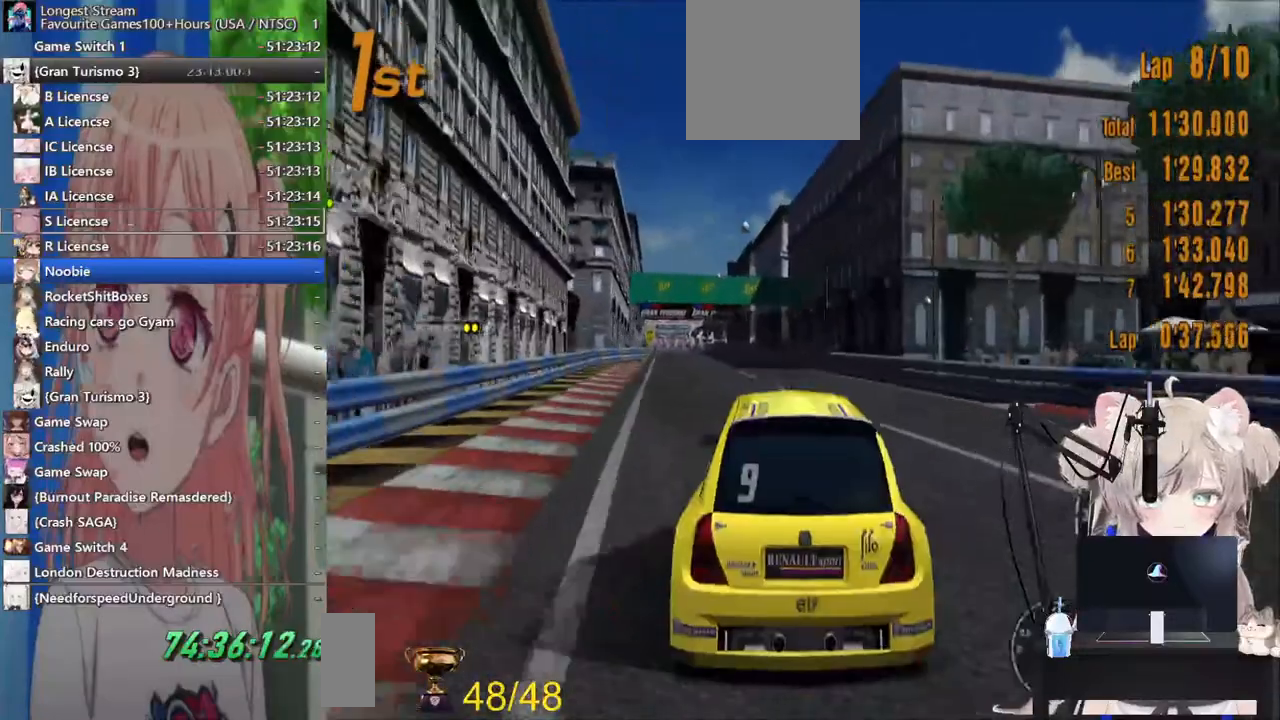
Gameplay with a controller (PlayStation layout); each line is a JSON object with the inputs held at the frame after it (dt_ms = milliseconds from this image to that frame). "events" lists button and stick changes between this image and that frame as [ms after this image, input, new state], when the widget could be followed in between. Not read: L1 R1.
{"dt_ms": 500, "buttons": ["CROSS", "R2"], "left_stick": "left", "right_stick": "center", "events": [[350, "left_stick", "left"], [383, "CROSS", "down"]]}
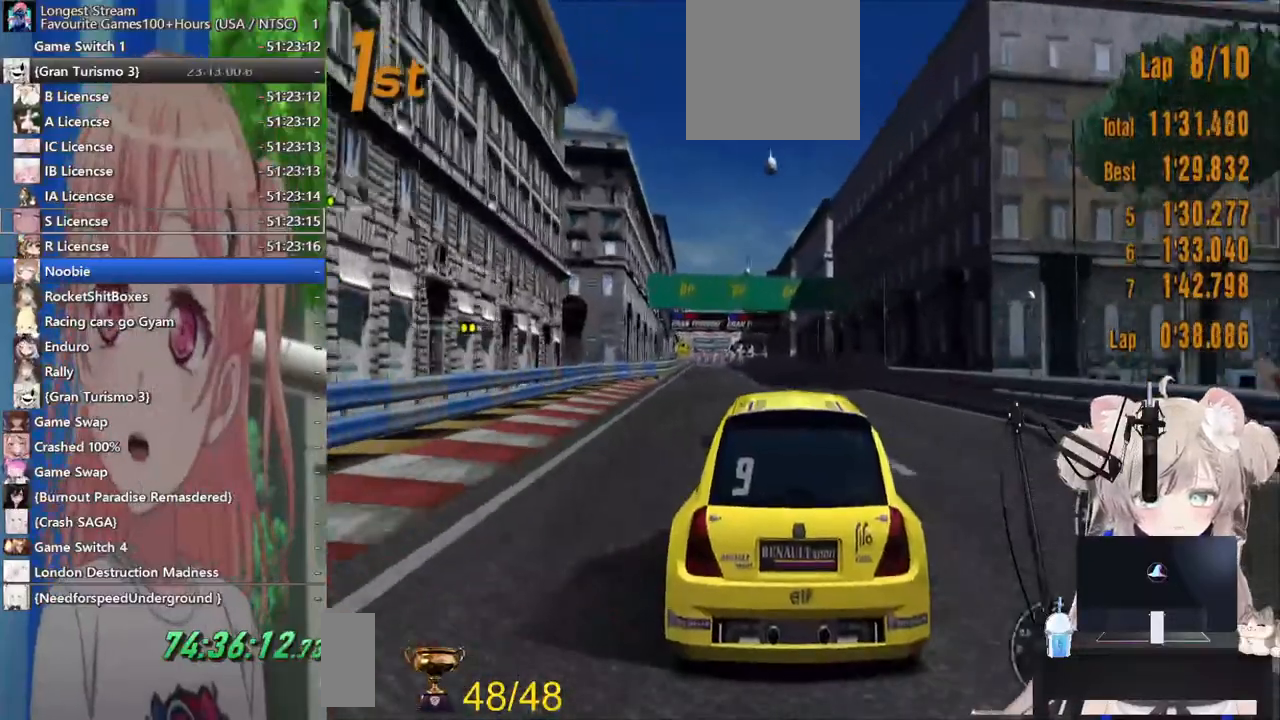
{"dt_ms": 500, "buttons": ["R2"], "left_stick": "left", "right_stick": "center", "events": [[17, "CROSS", "up"]]}
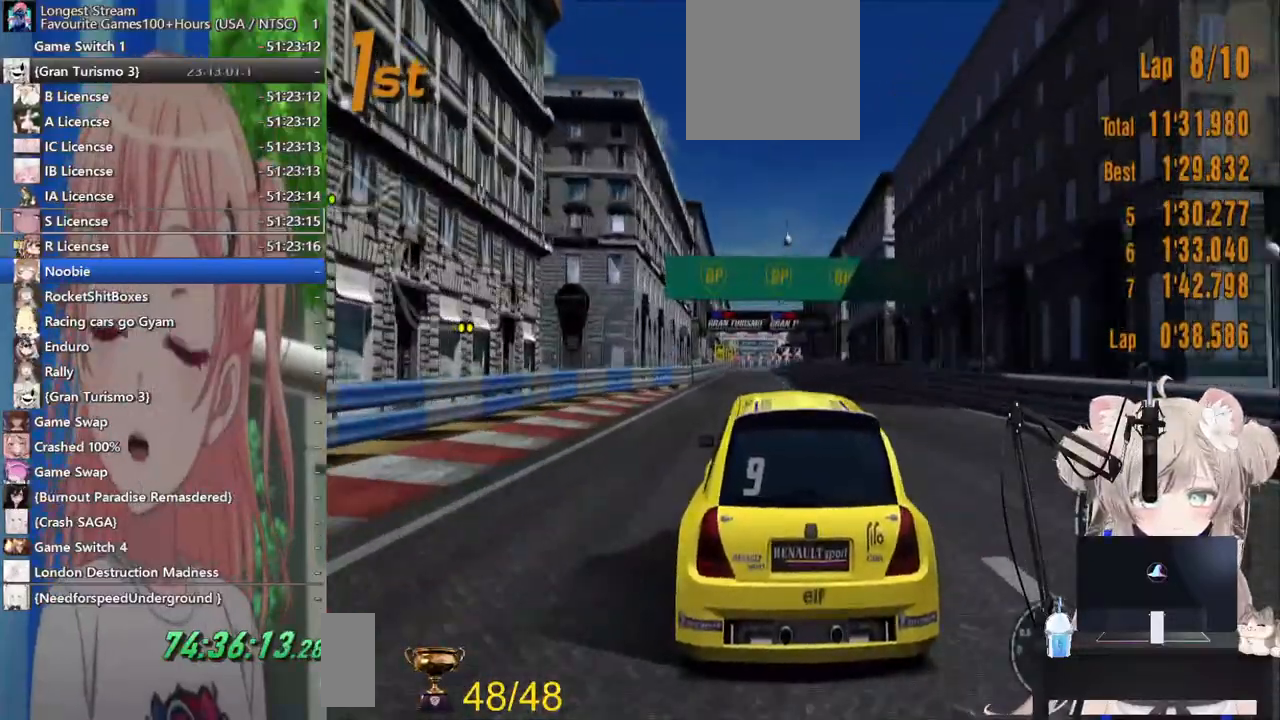
{"dt_ms": 500, "buttons": ["R2"], "left_stick": "center", "right_stick": "center", "events": [[83, "left_stick", "center"]]}
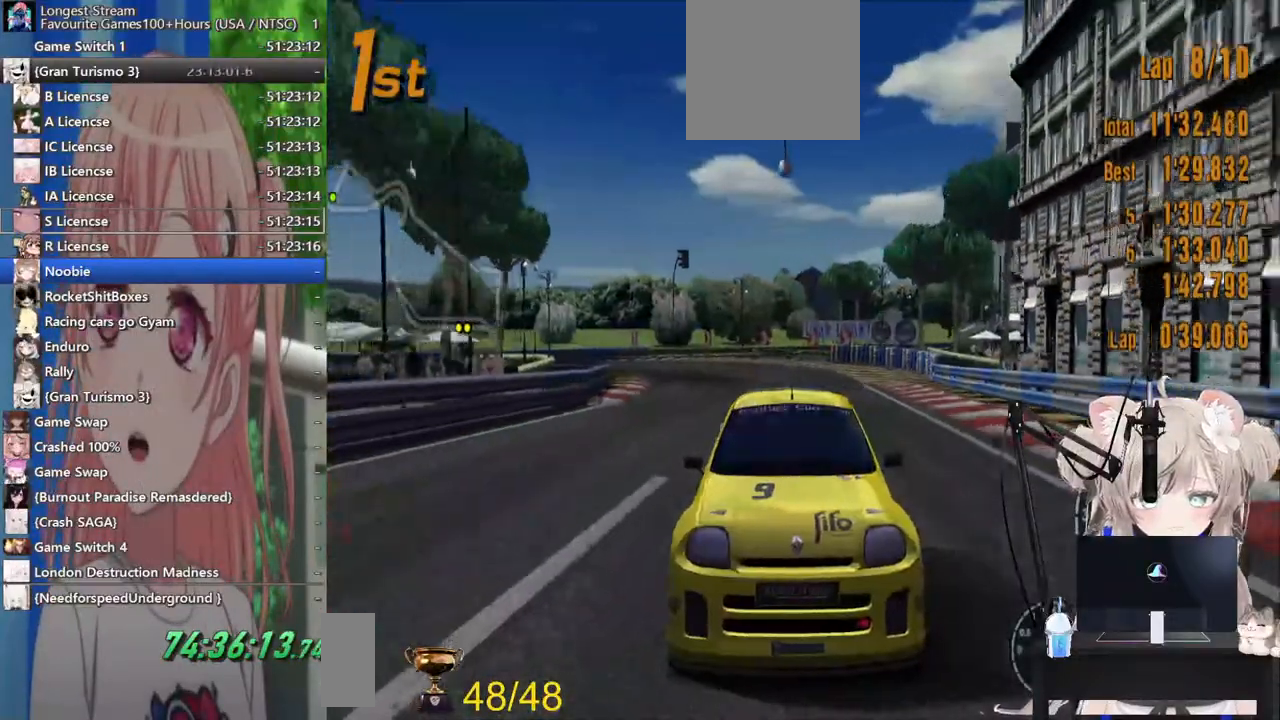
{"dt_ms": 500, "buttons": ["R2"], "left_stick": "center", "right_stick": "center", "events": []}
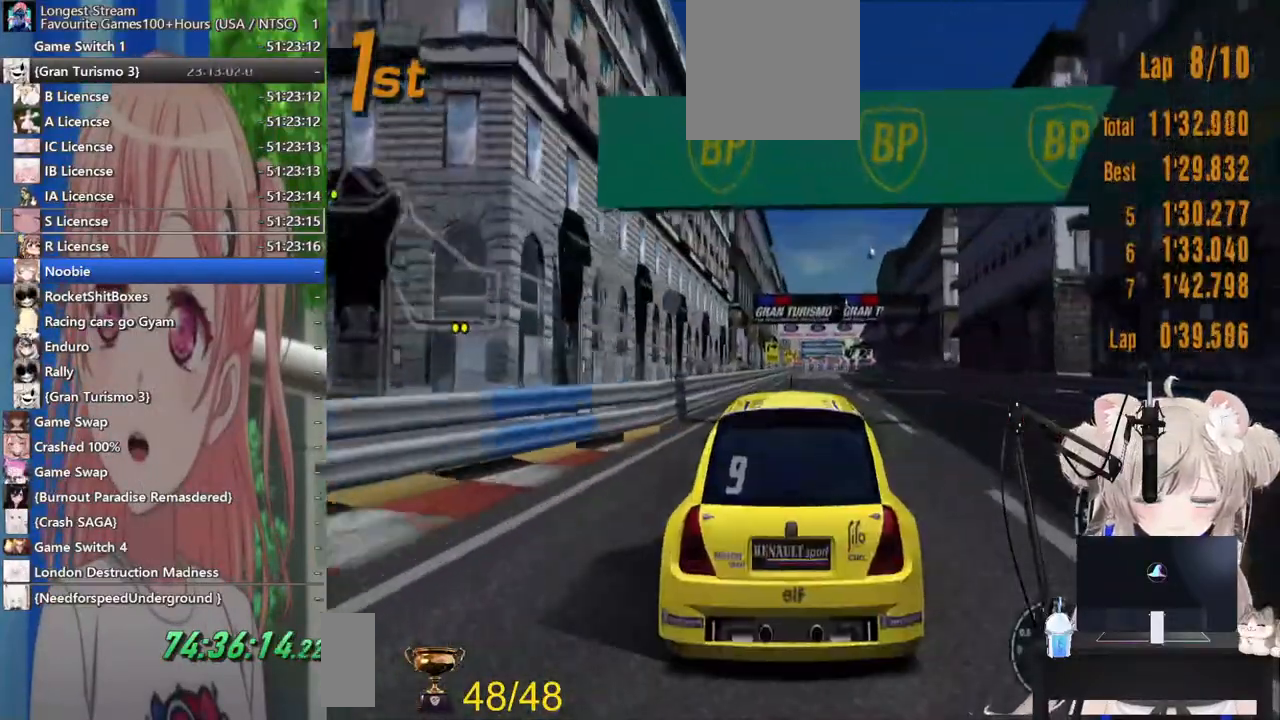
{"dt_ms": 1000, "buttons": ["R2"], "left_stick": "down-left", "right_stick": "center"}